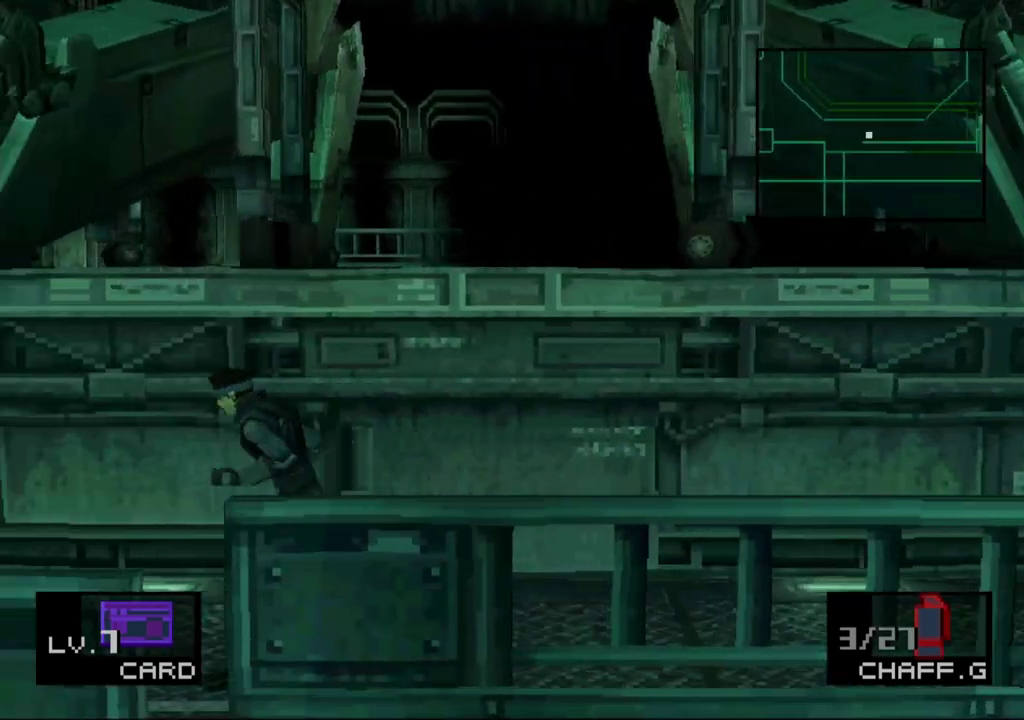
Gameplay with a controller (PlayStation layout); each line is a JSON object with the inputs held at the frame after it. "events" lists button and stick changes between this image and that frame as [ms after this image, input, new state], when the widget could be followed in between. Not read: L1 L3 R1 R3 left_stick right_stick.
{"buttons": ["DPAD_DOWN"], "events": [[167, "DPAD_DOWN", "down"], [183, "DPAD_LEFT", "up"], [317, "DPAD_LEFT", "down"], [333, "DPAD_DOWN", "up"], [417, "DPAD_DOWN", "down"], [467, "DPAD_LEFT", "up"]]}
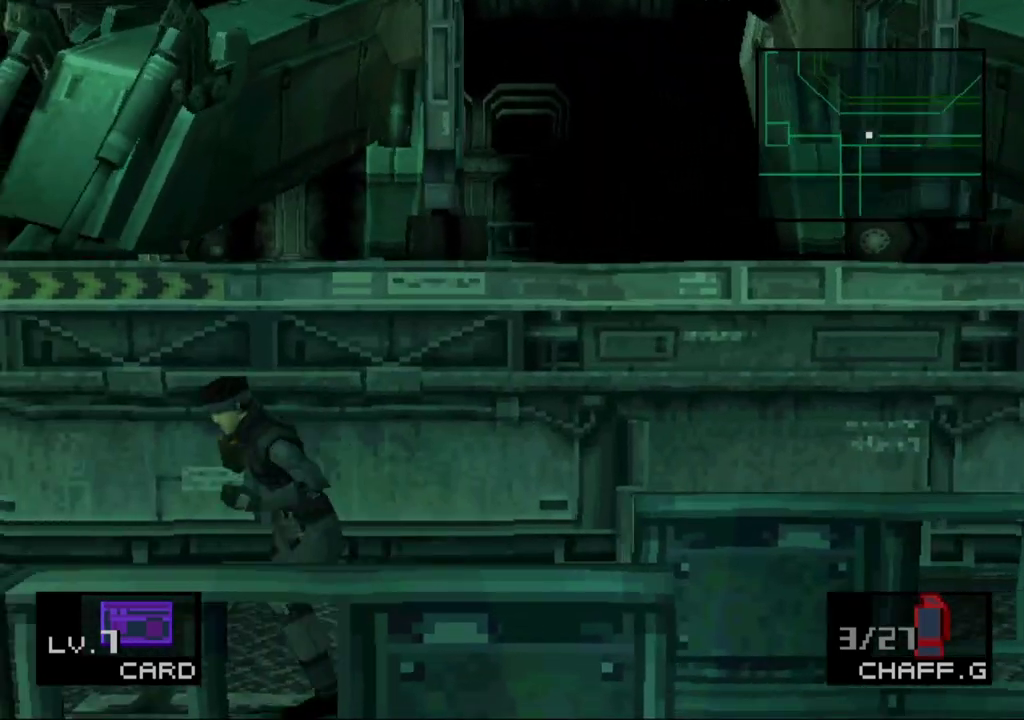
{"buttons": ["DPAD_DOWN", "DPAD_LEFT"], "events": [[17, "DPAD_LEFT", "down"], [50, "DPAD_DOWN", "up"], [117, "DPAD_DOWN", "down"], [150, "DPAD_LEFT", "up"], [467, "DPAD_LEFT", "down"]]}
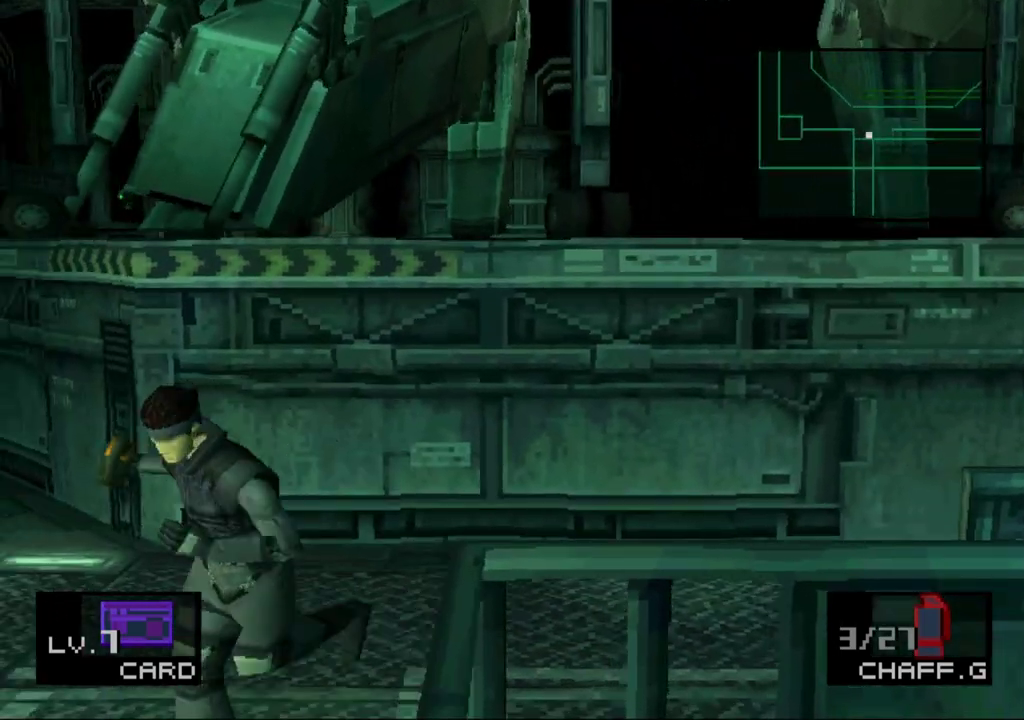
{"buttons": ["DPAD_DOWN"], "events": [[33, "DPAD_LEFT", "up"]]}
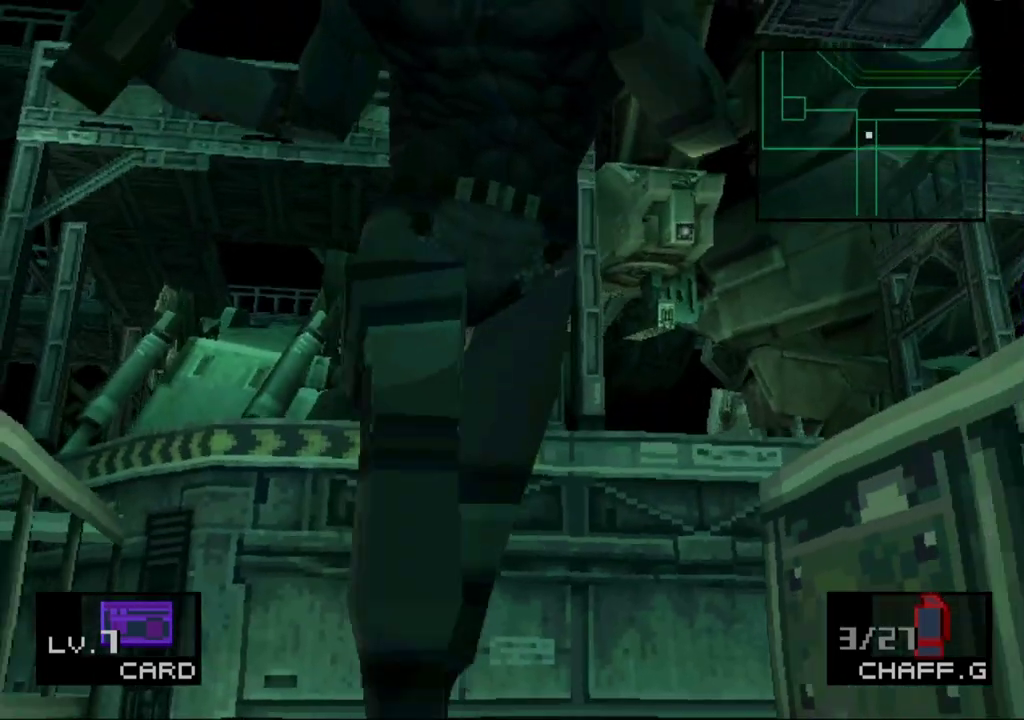
{"buttons": ["DPAD_DOWN"], "events": [[183, "DPAD_LEFT", "down"], [250, "DPAD_LEFT", "up"]]}
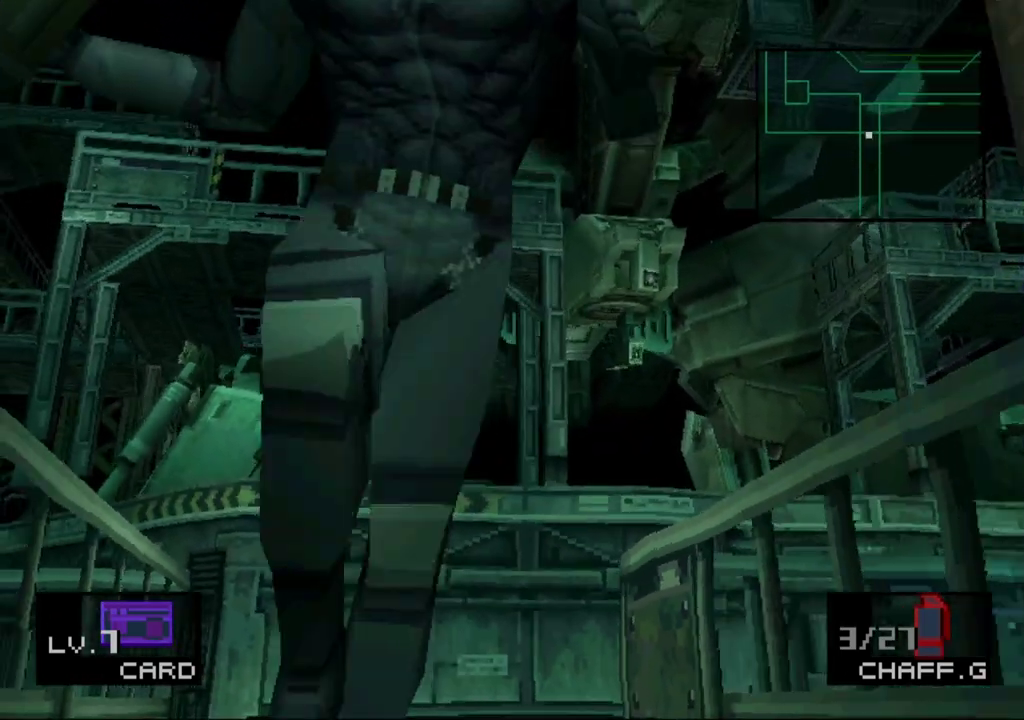
{"buttons": ["DPAD_DOWN"], "events": []}
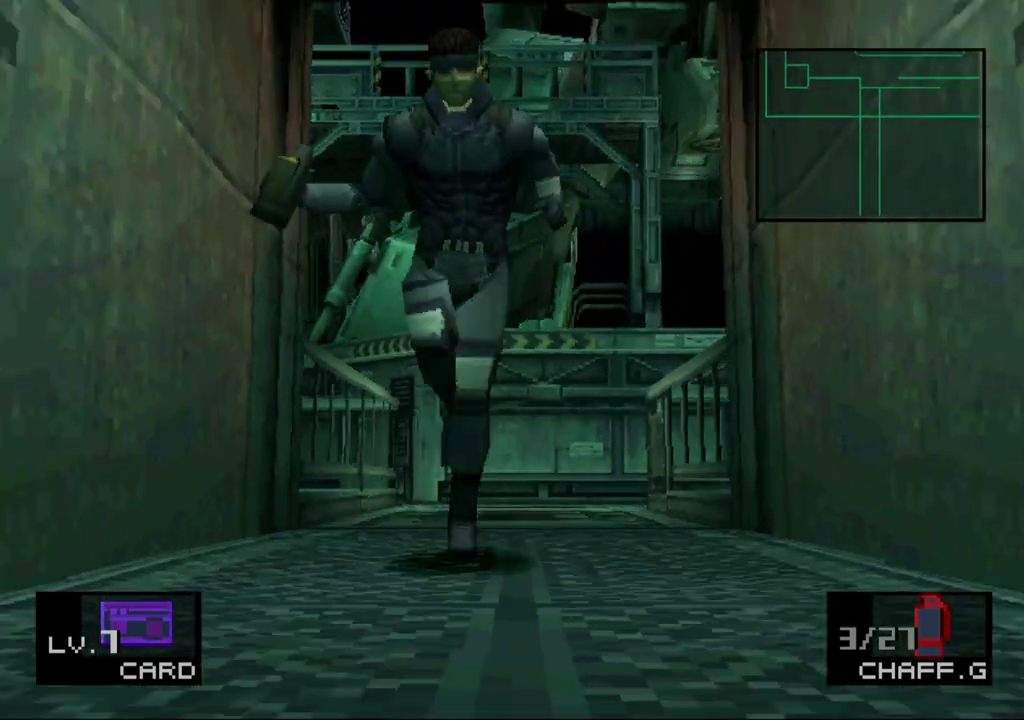
{"buttons": ["DPAD_DOWN"], "events": []}
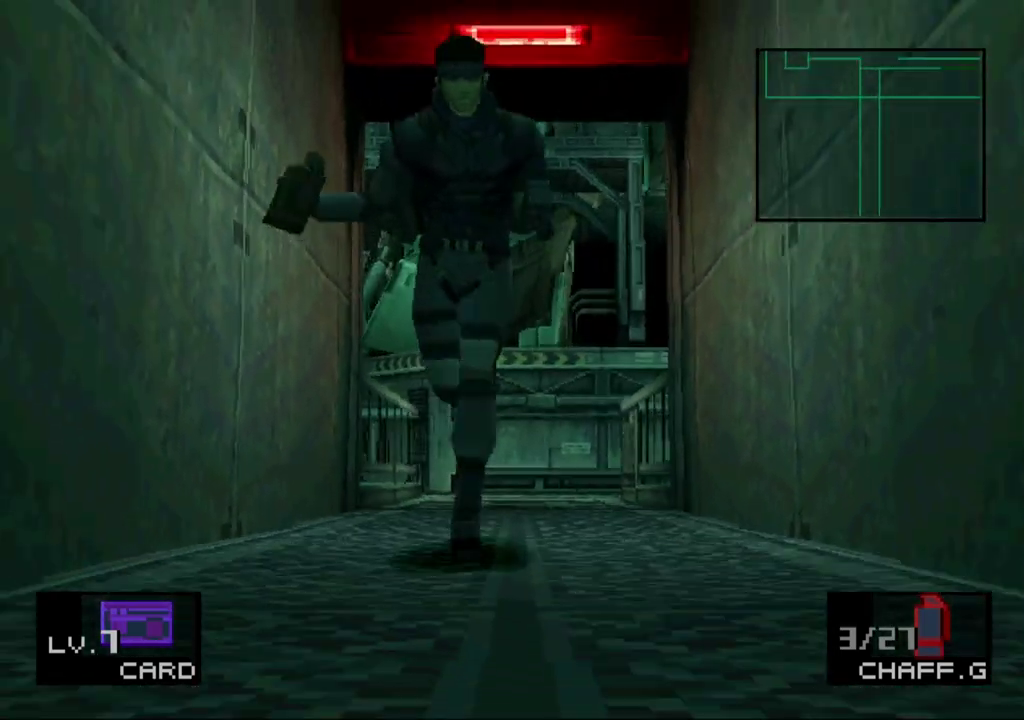
{"buttons": ["DPAD_DOWN"], "events": []}
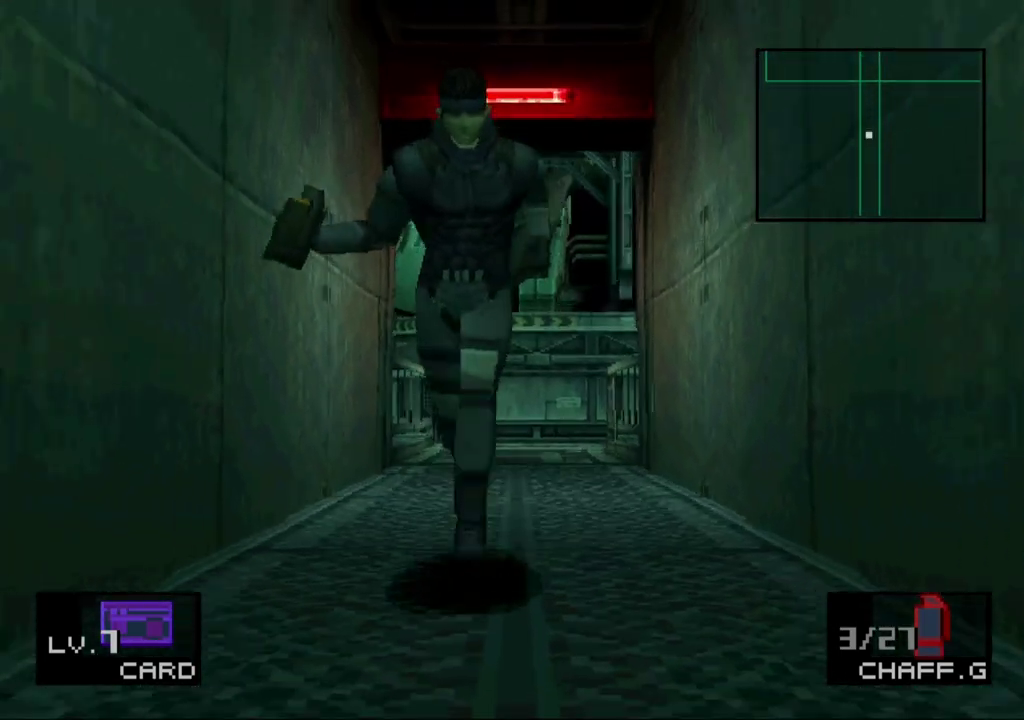
{"buttons": ["DPAD_DOWN"], "events": []}
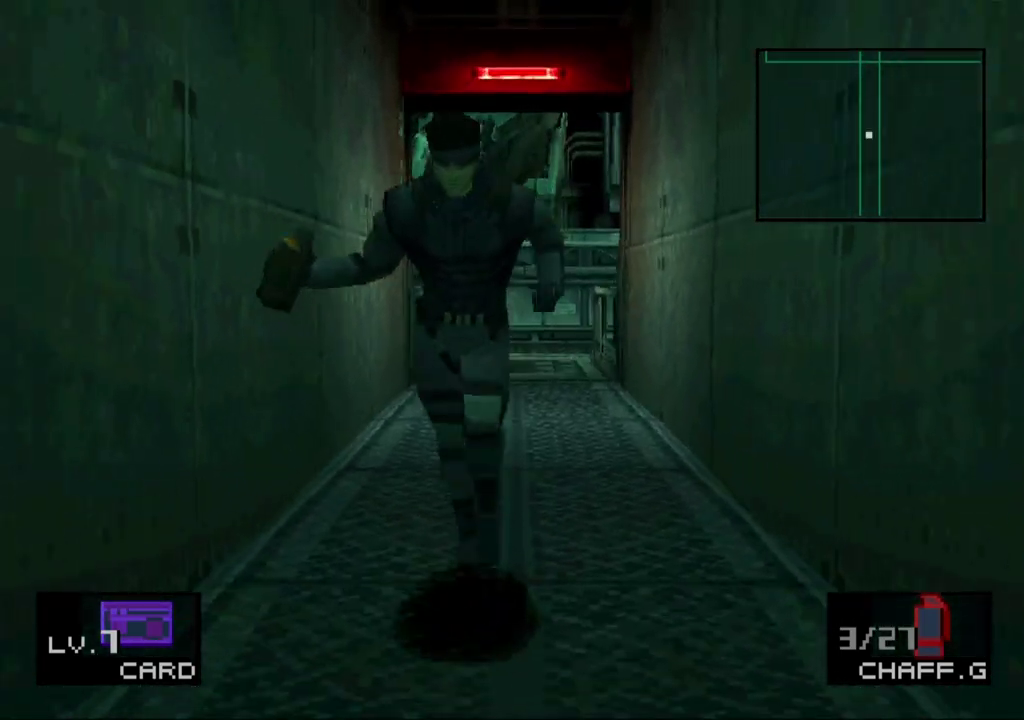
{"buttons": ["DPAD_DOWN"], "events": []}
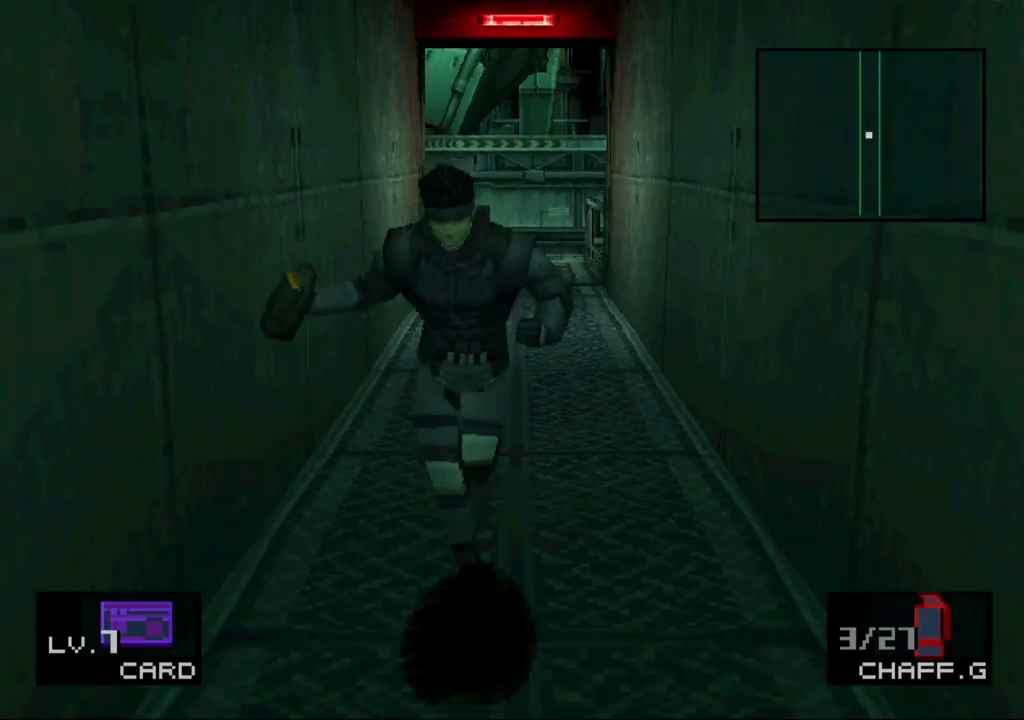
{"buttons": ["DPAD_DOWN"], "events": []}
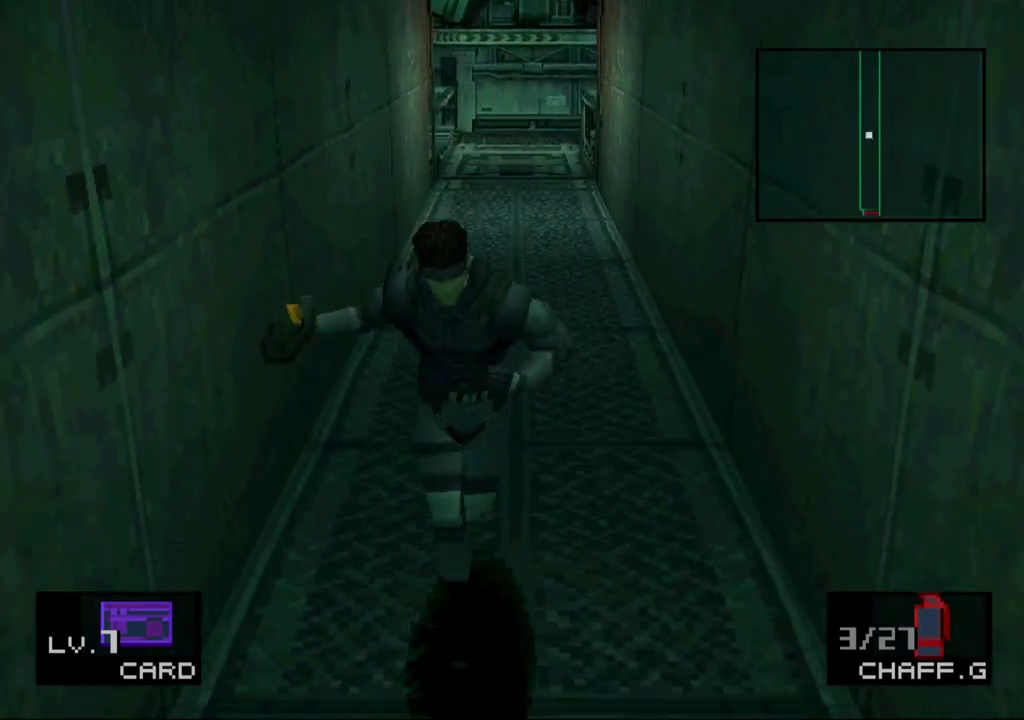
{"buttons": ["DPAD_DOWN"], "events": []}
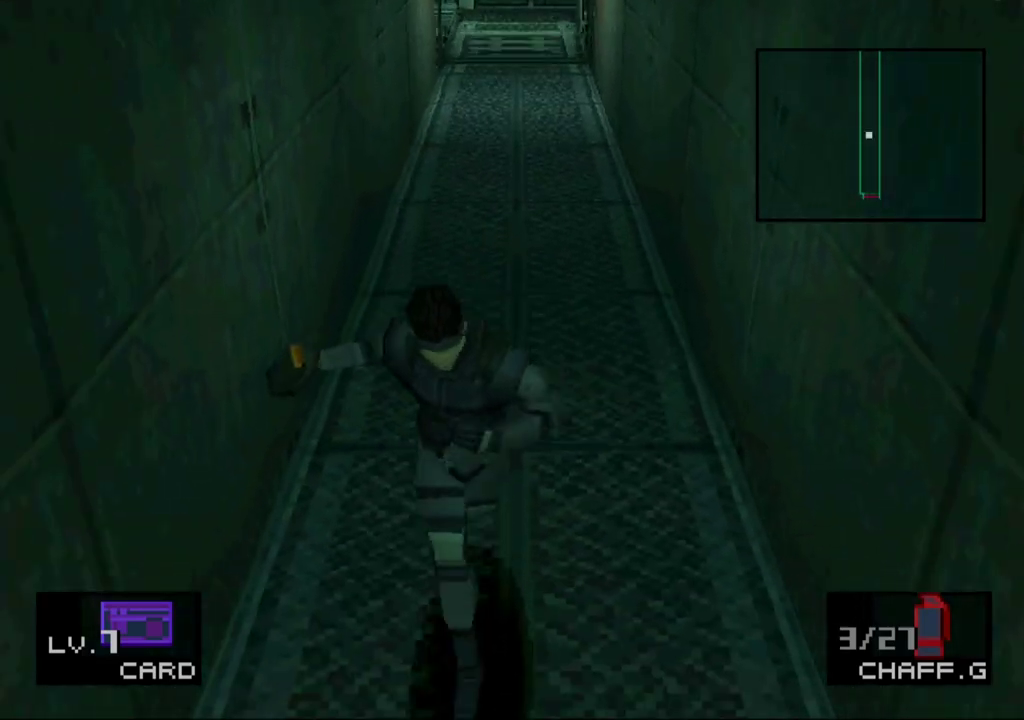
{"buttons": ["DPAD_DOWN"], "events": []}
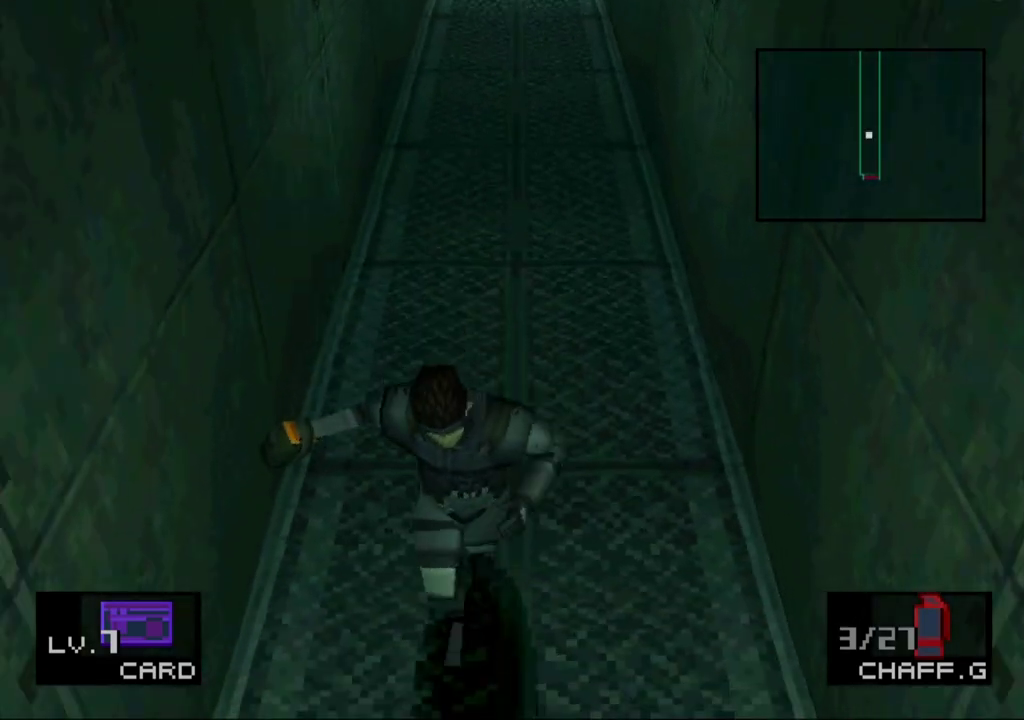
{"buttons": ["DPAD_DOWN"], "events": []}
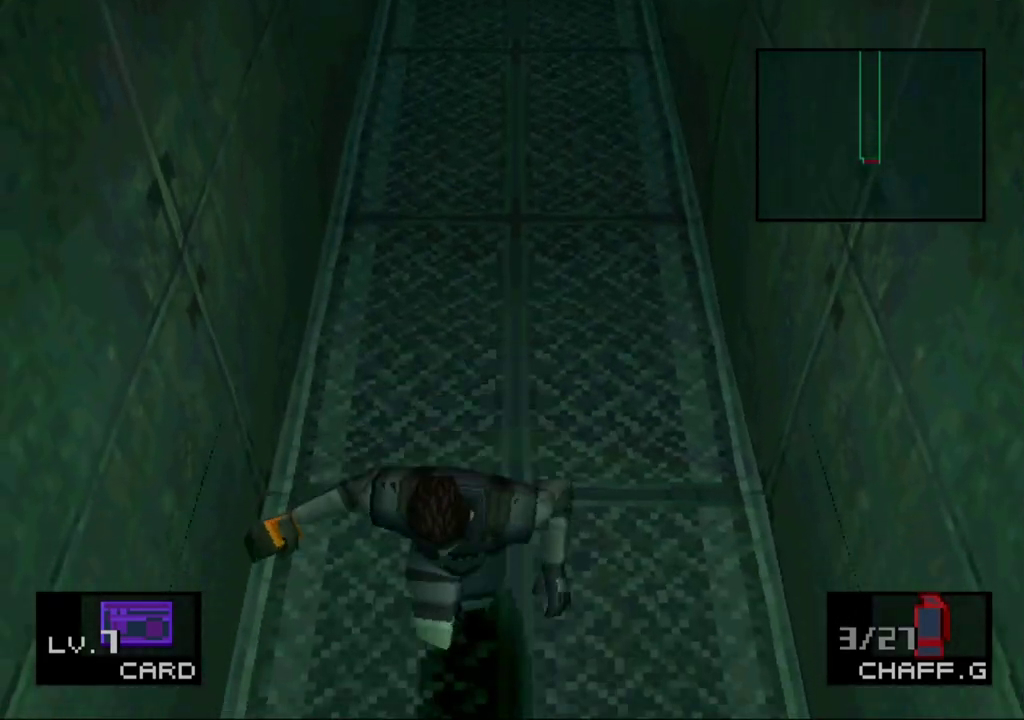
{"buttons": ["DPAD_DOWN"], "events": []}
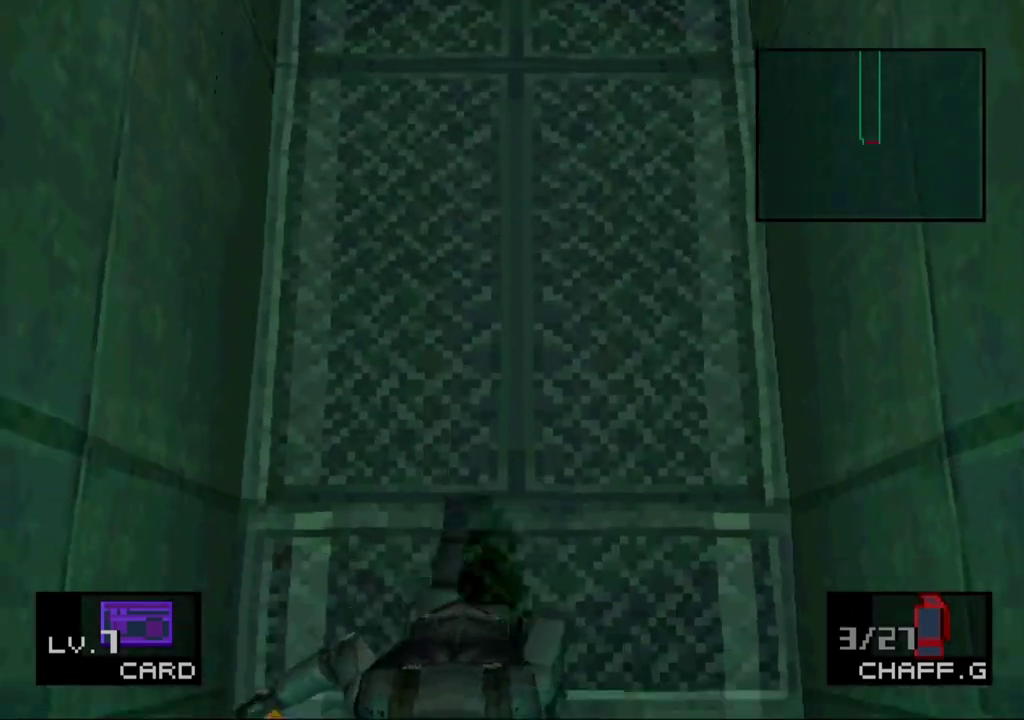
{"buttons": [], "events": [[417, "DPAD_DOWN", "up"]]}
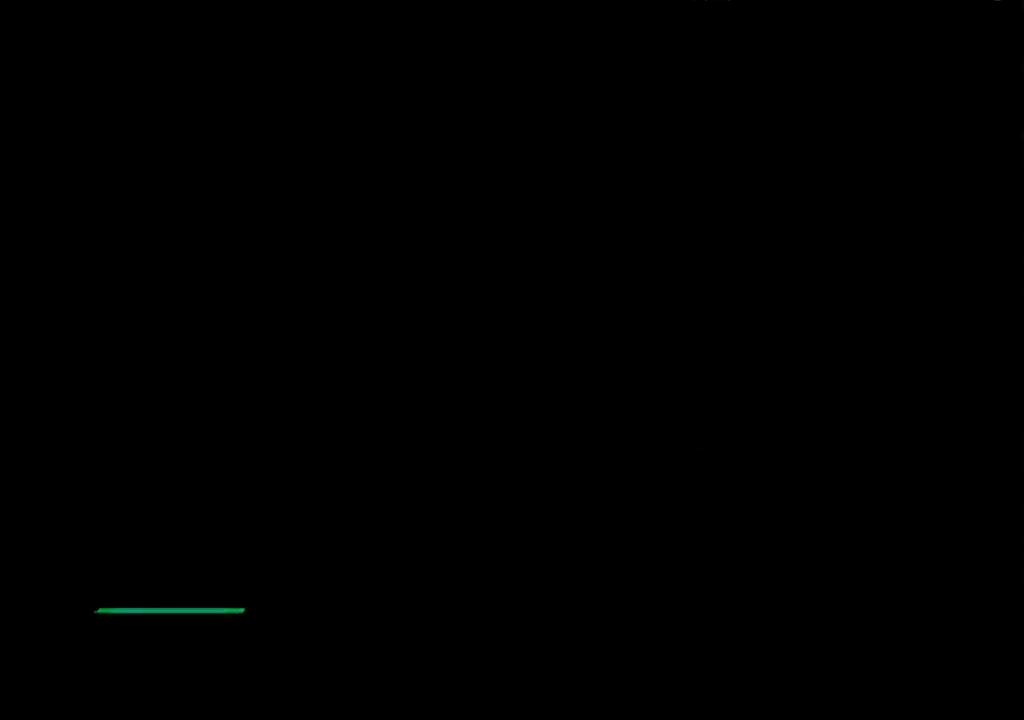
{"buttons": ["DPAD_RIGHT"], "events": [[50, "DPAD_RIGHT", "down"]]}
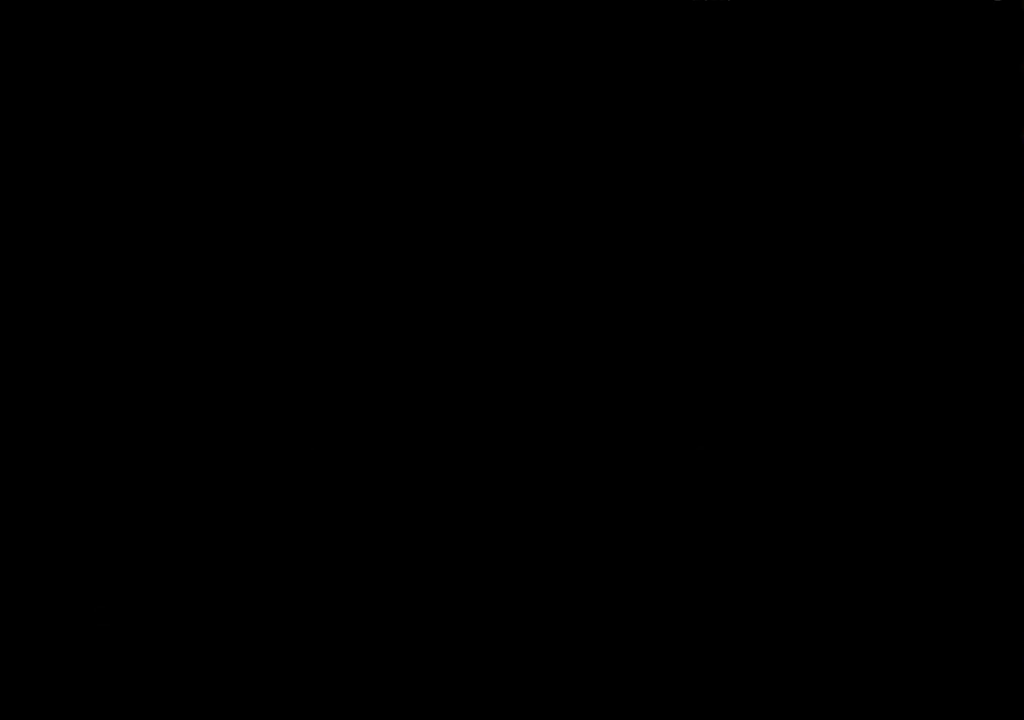
{"buttons": ["DPAD_RIGHT"], "events": []}
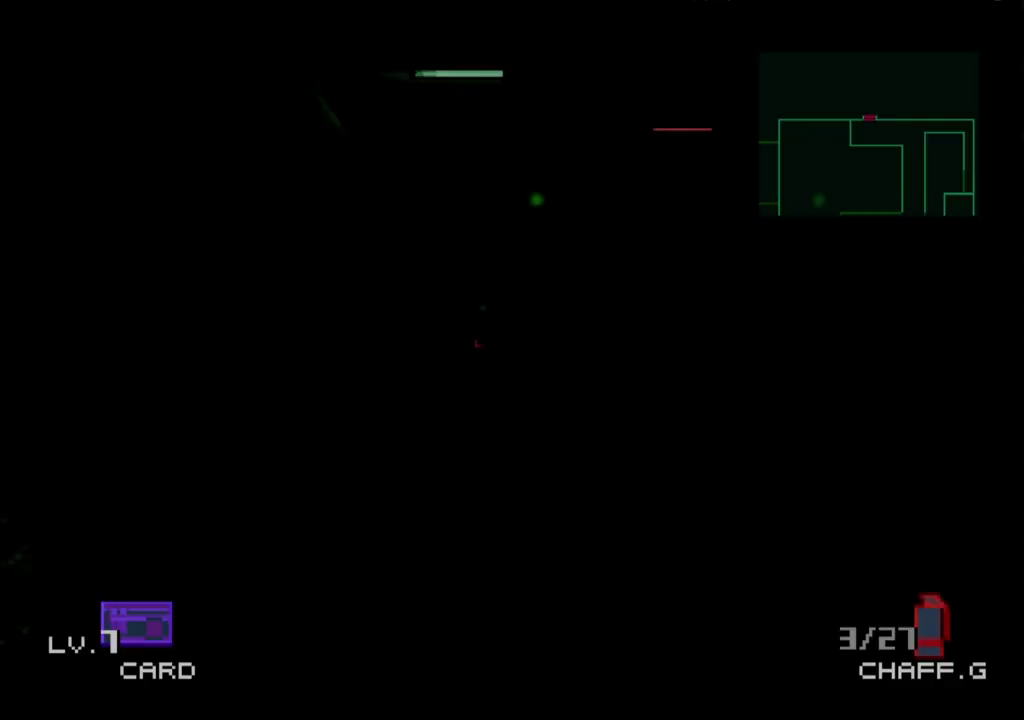
{"buttons": ["DPAD_RIGHT"], "events": []}
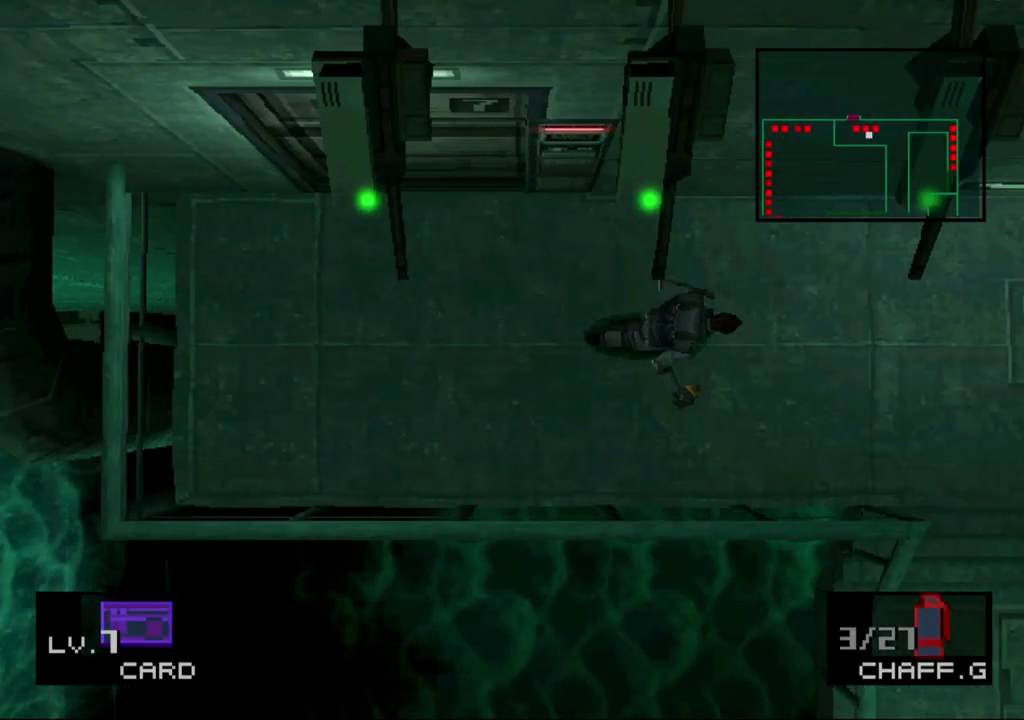
{"buttons": ["DPAD_RIGHT"], "events": []}
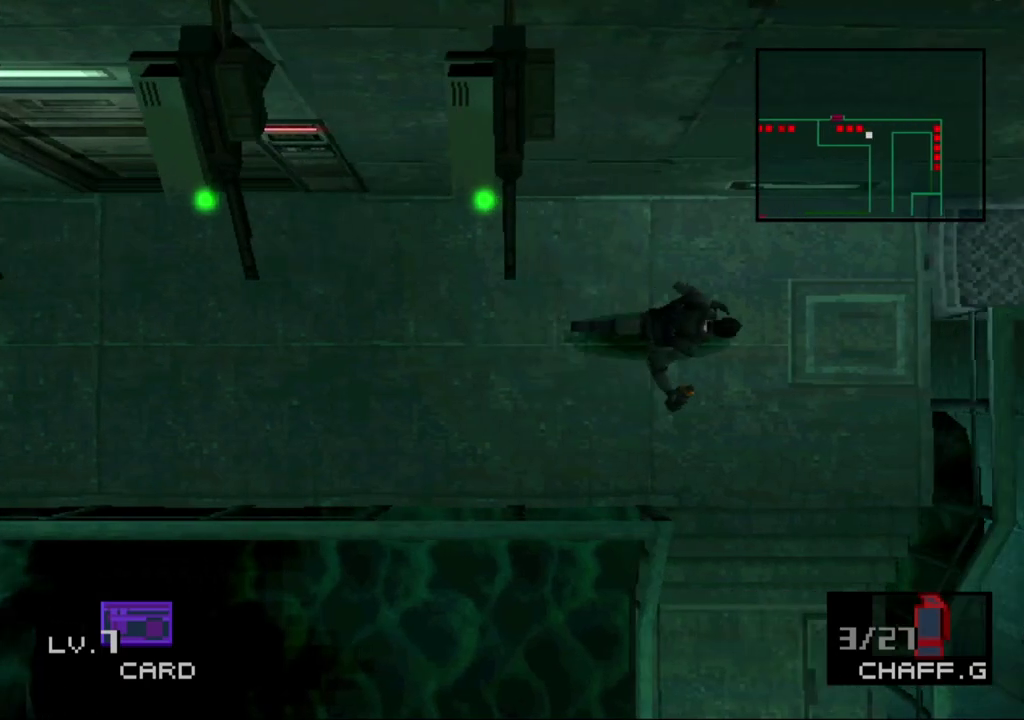
{"buttons": ["DPAD_RIGHT"]}
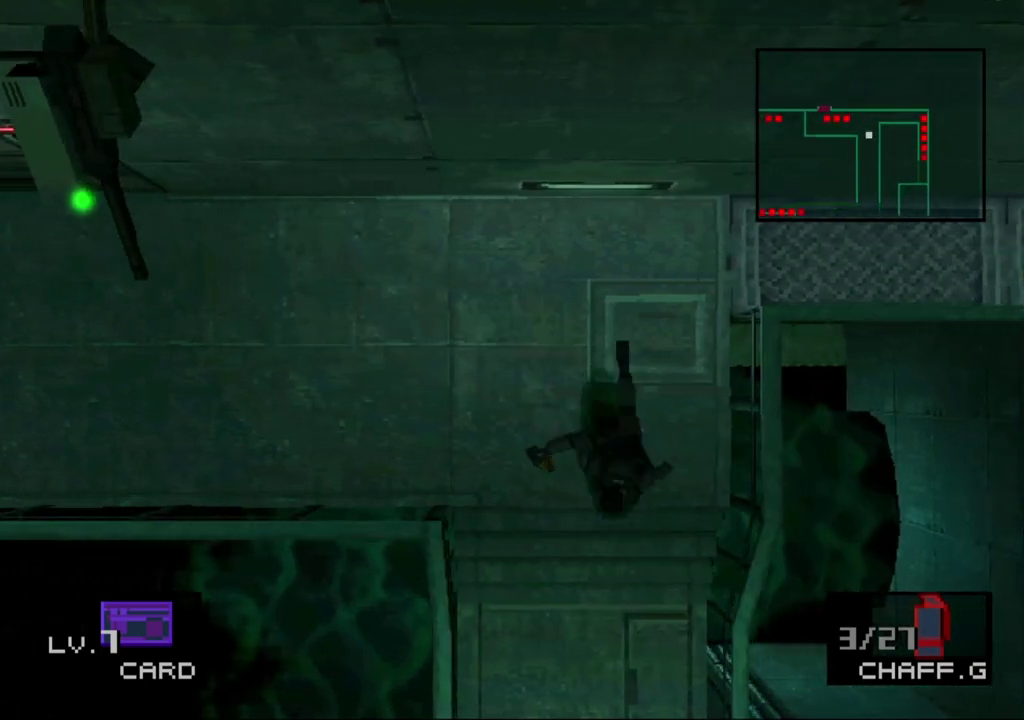
{"buttons": ["DPAD_DOWN"]}
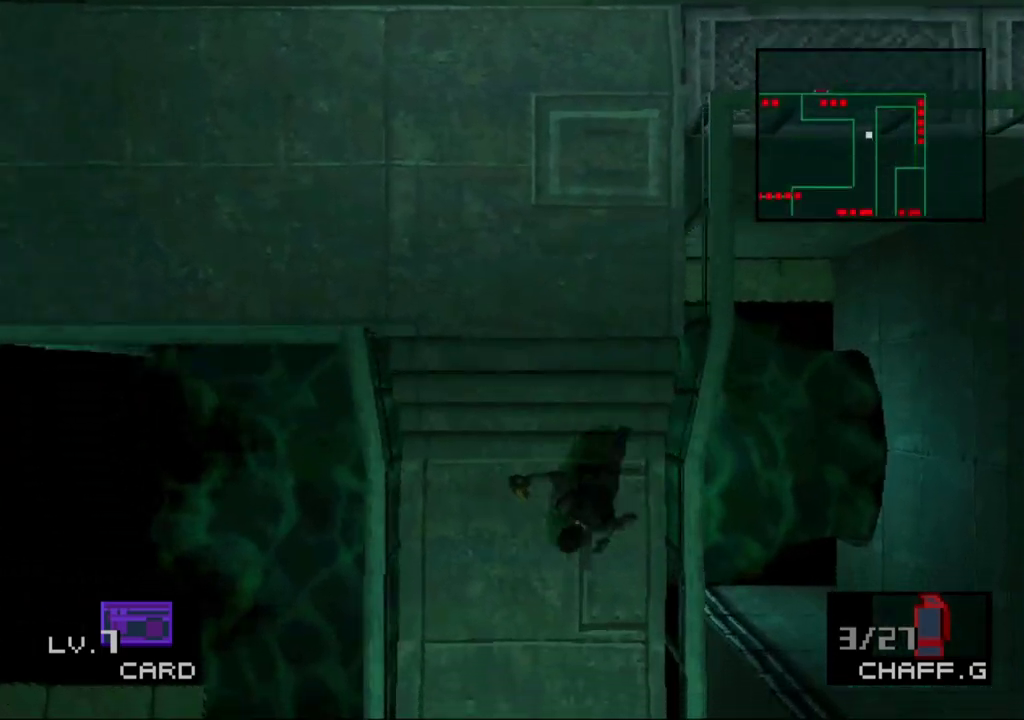
{"buttons": ["DPAD_DOWN"], "events": []}
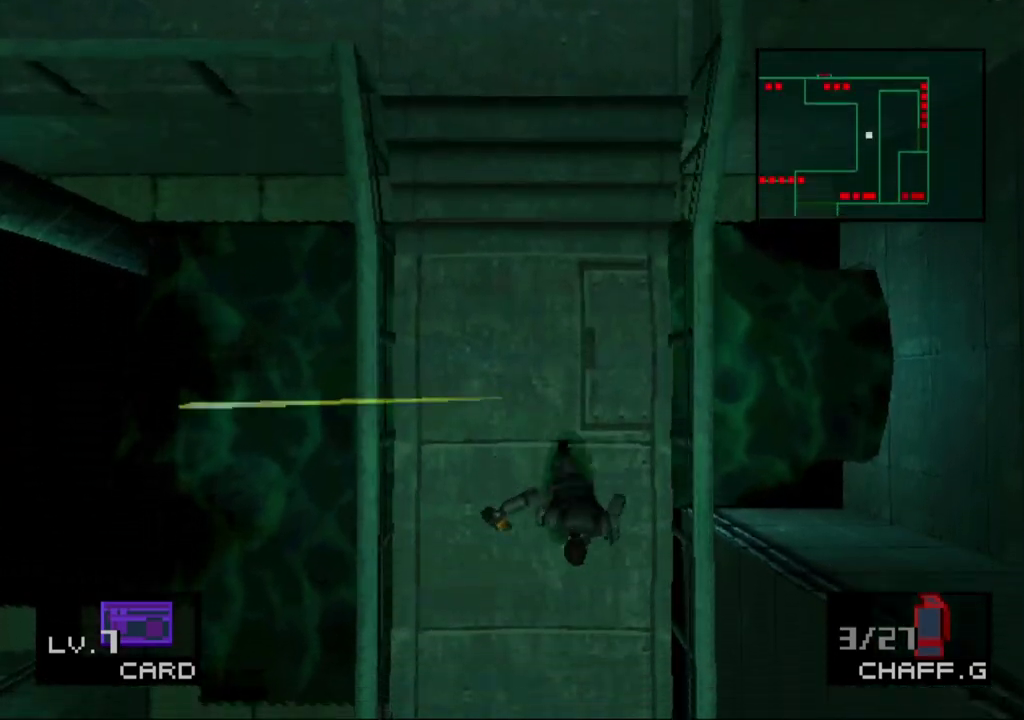
{"buttons": ["DPAD_DOWN"], "events": []}
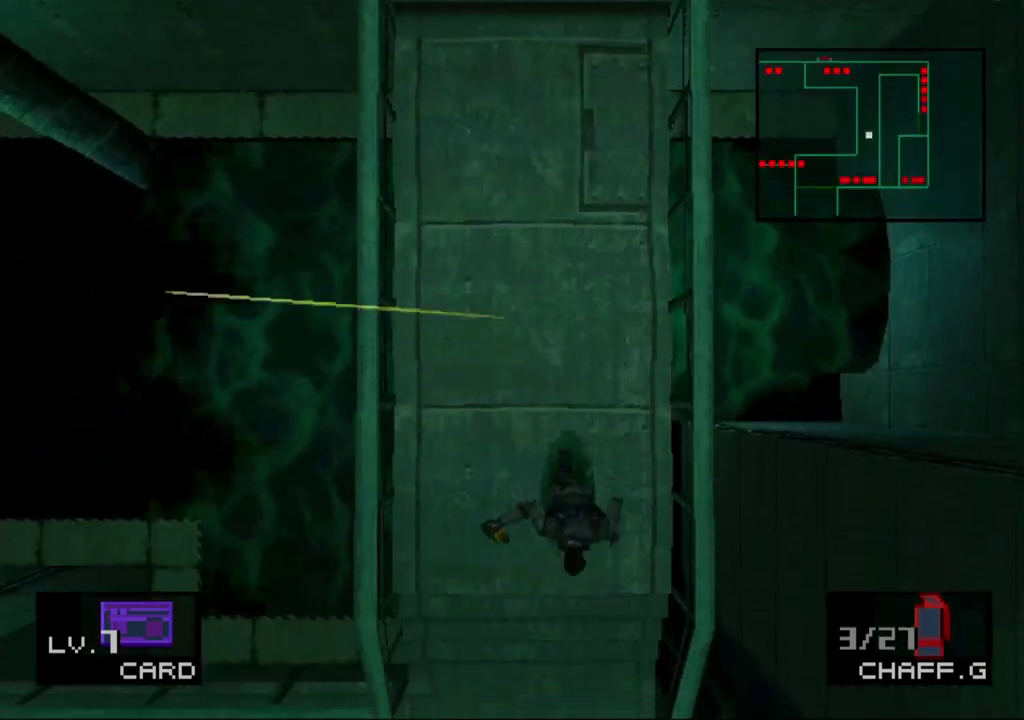
{"buttons": ["DPAD_DOWN"], "events": []}
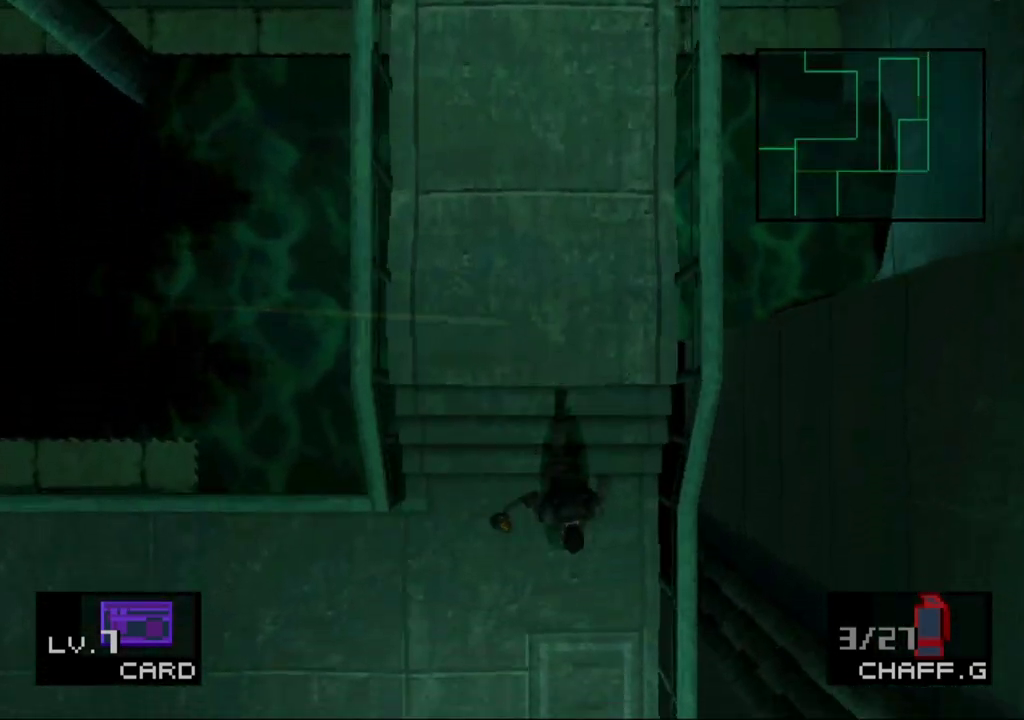
{"buttons": ["DPAD_LEFT"], "events": [[367, "DPAD_LEFT", "down"], [383, "DPAD_DOWN", "up"]]}
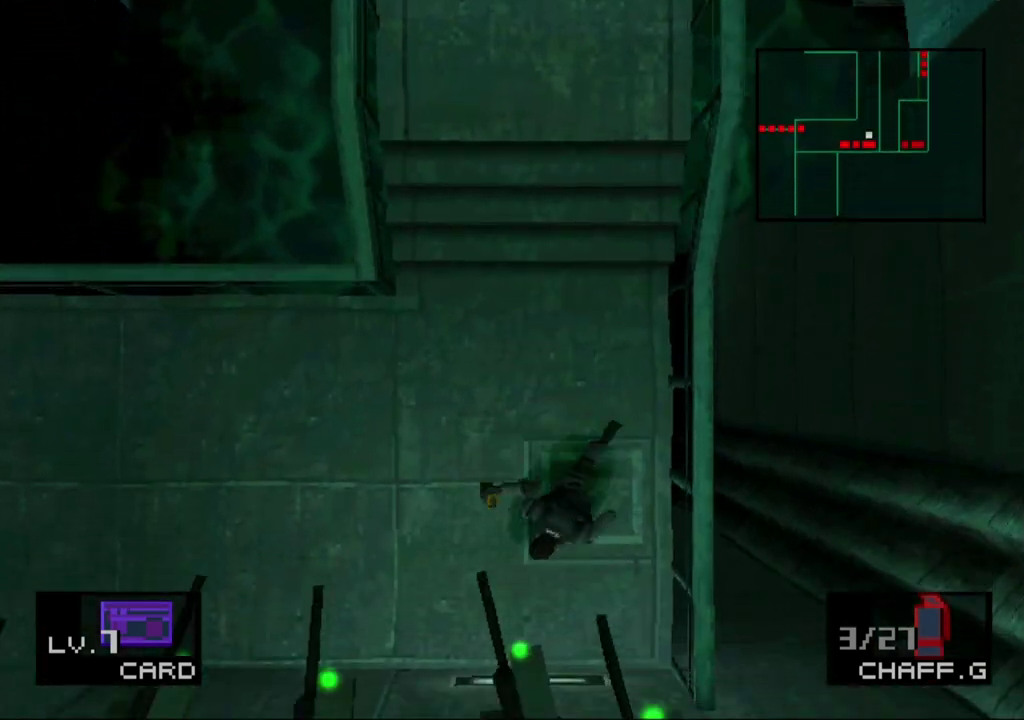
{"buttons": ["DPAD_LEFT"], "events": []}
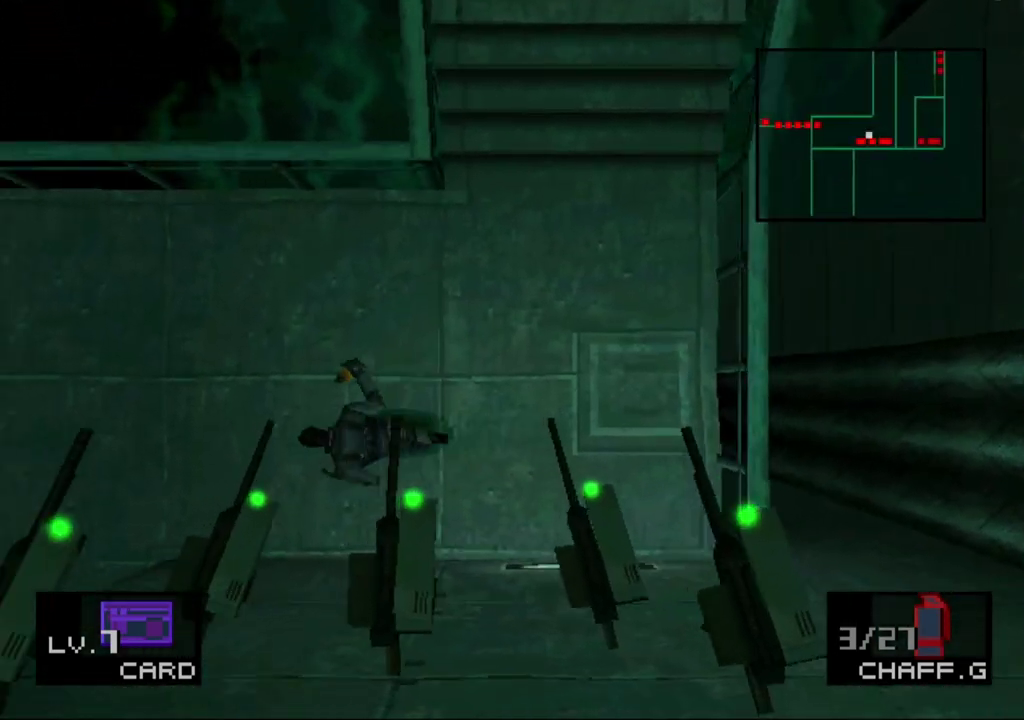
{"buttons": ["DPAD_DOWN", "DPAD_LEFT"], "events": [[267, "DPAD_DOWN", "down"]]}